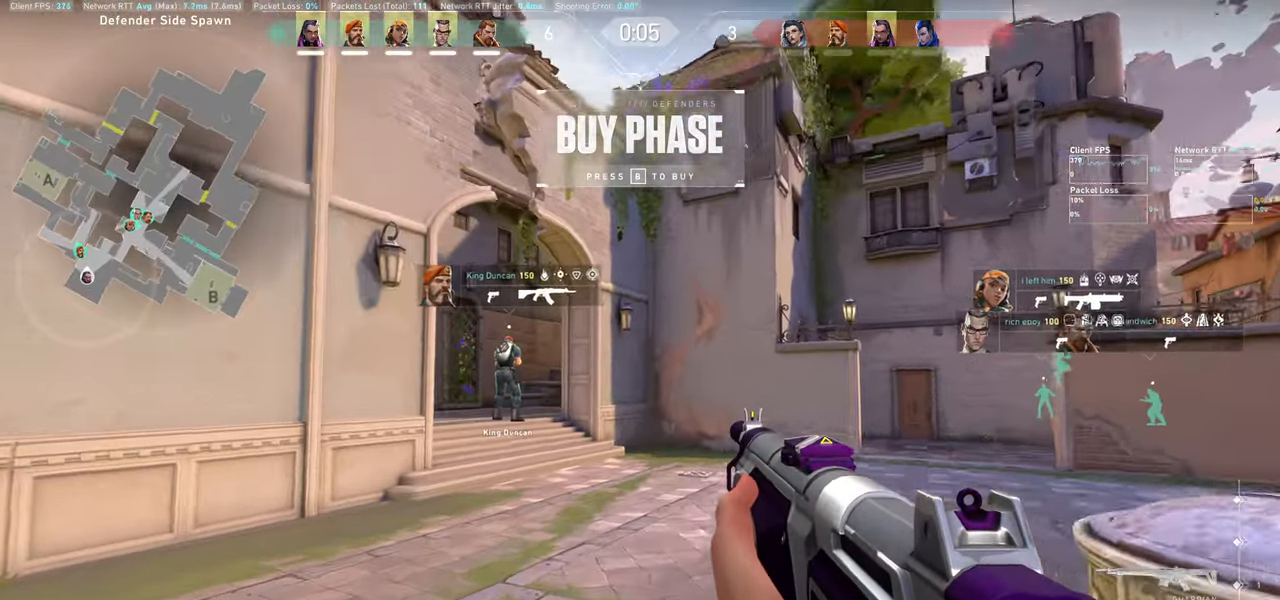
Gameplay with keyboard and mouse; each line is a JSON object with the keys and mouse buttons held at the frame after it. "events" lists presses ("down") and releases ("up") of "a", "ctrl", "d", "e", "q", "s", "shift", "space", "w", "mouse_left", "mouse_wheel" and "mouse_right" between this image and that frame as [ms after this image, input, new state], when the widget could be followed in between. "mouse_left", "mouse_wheel", "mouse_right" = the "left", "wheel", "right" buttons of the "mouse" list. No other keys are recorded. "wheel" means that the mouse wheel is clicked or scrolled. Mouse movement is not recorded.
{"keys": ["w"], "mouse": [], "events": []}
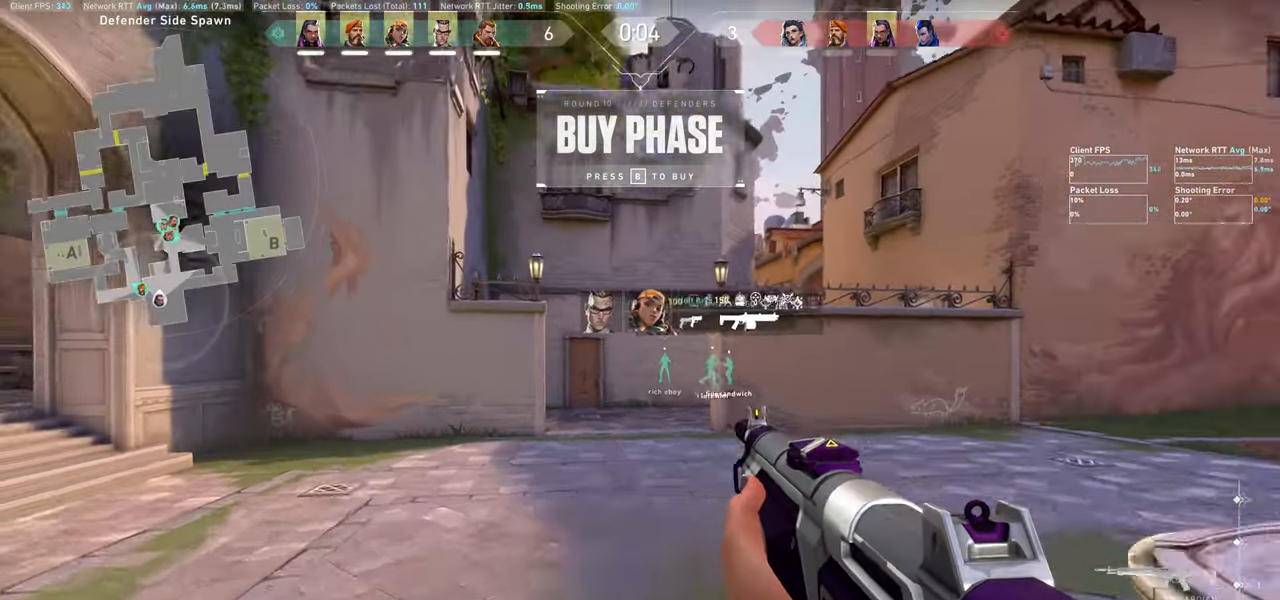
{"keys": ["w"], "mouse": [], "events": []}
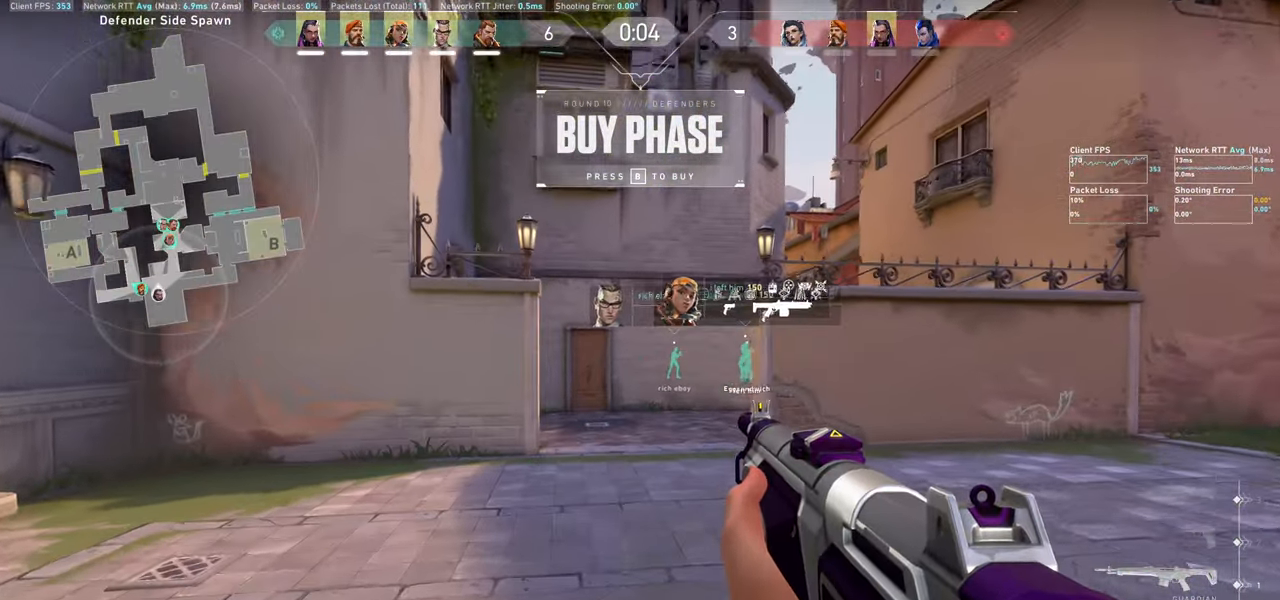
{"keys": ["w"], "mouse": [], "events": []}
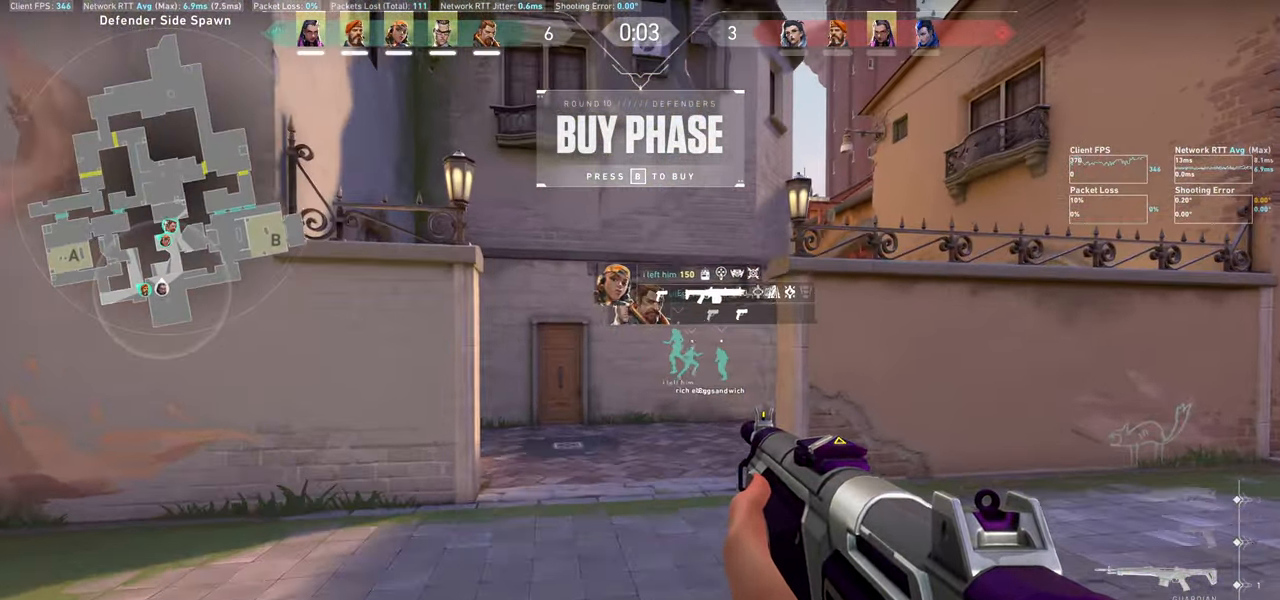
{"keys": ["w"], "mouse": [], "events": []}
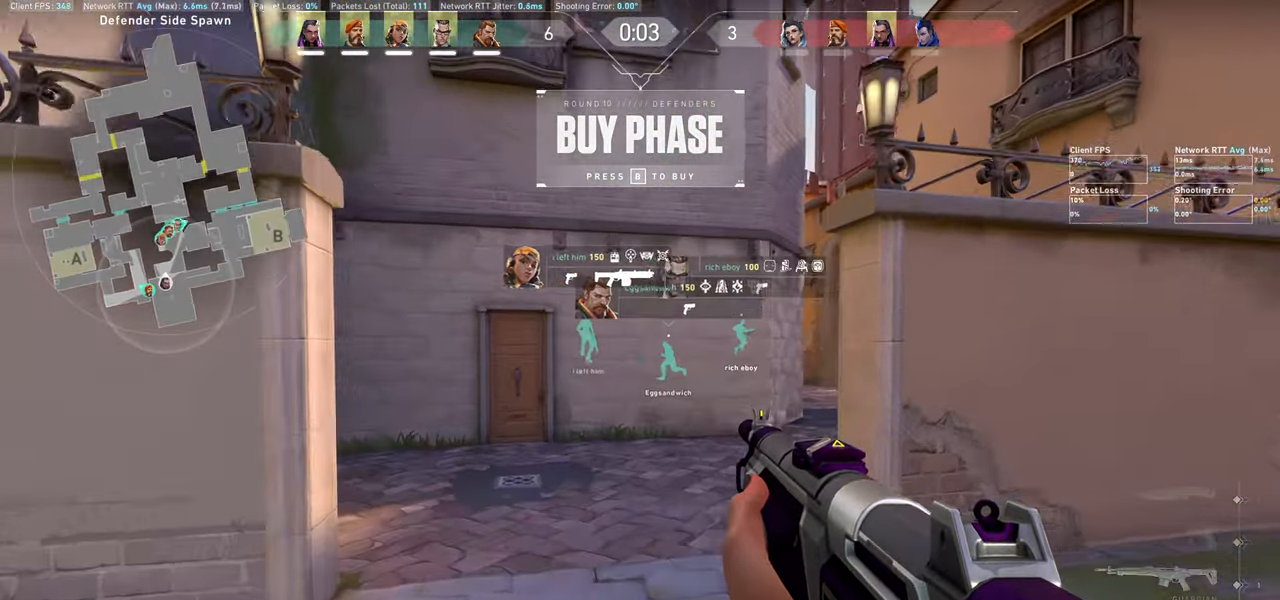
{"keys": ["w"], "mouse": [], "events": []}
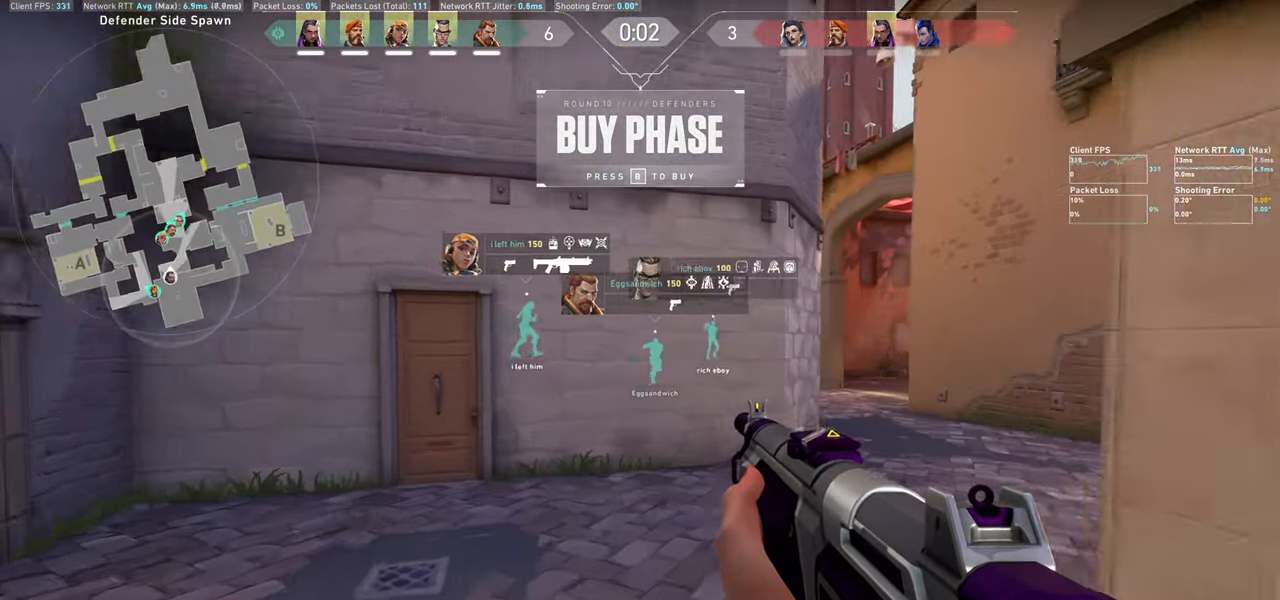
{"keys": ["d", "w"], "mouse": [], "events": [[183, "d", "down"]]}
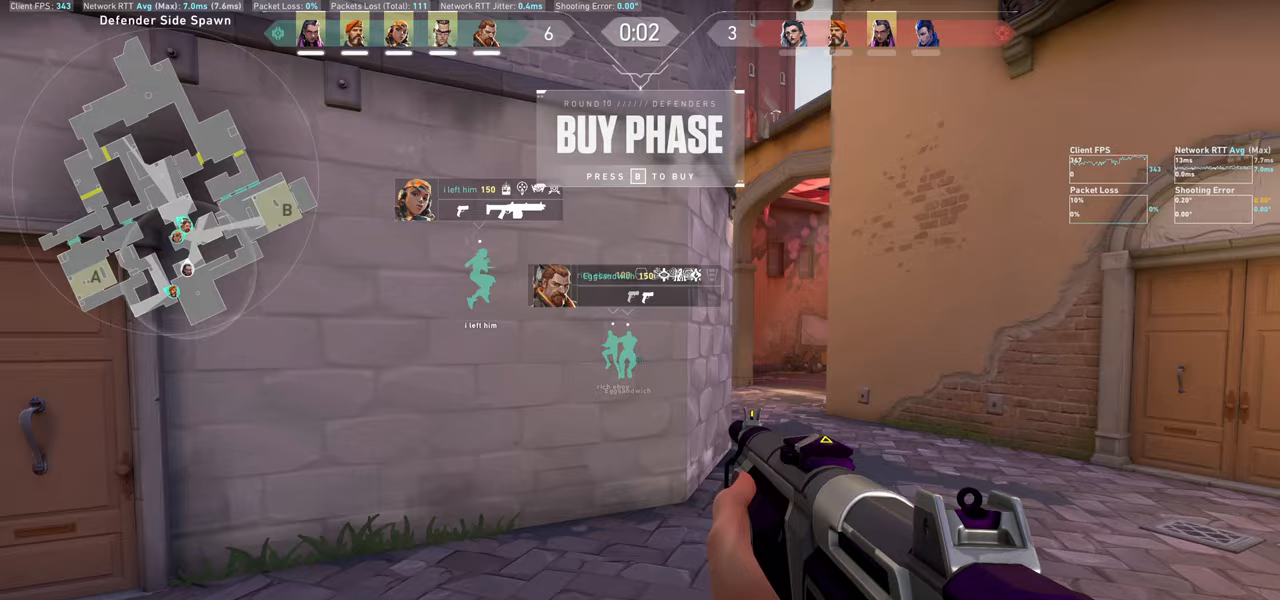
{"keys": ["d", "w"], "mouse": [], "events": []}
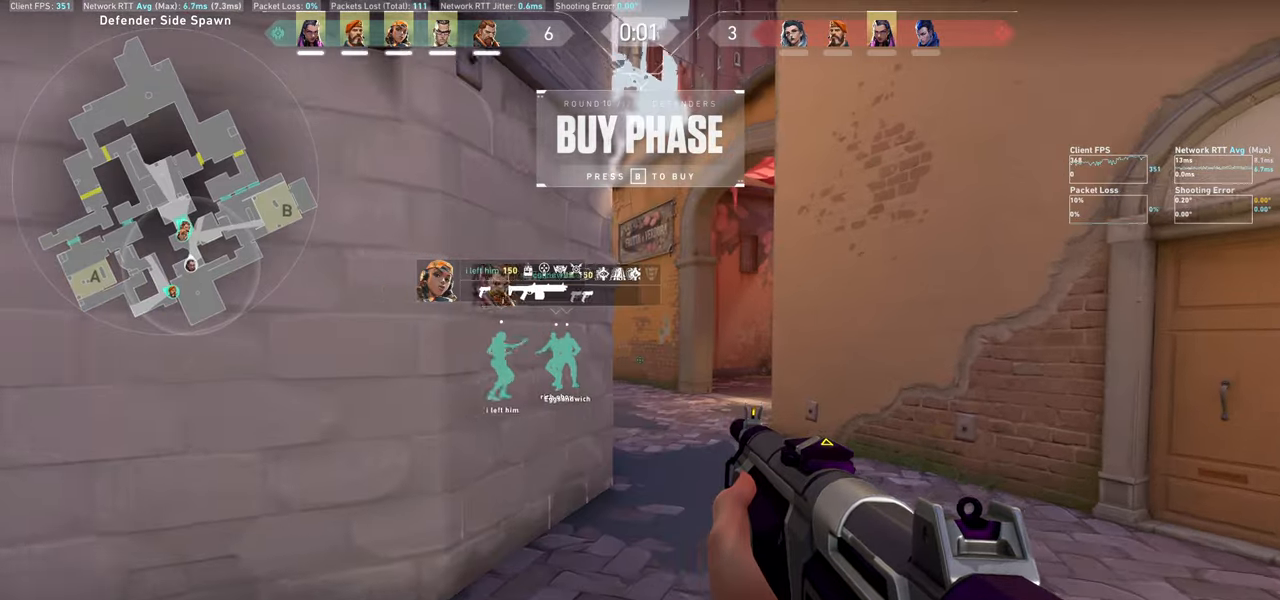
{"keys": ["w"], "mouse": [], "events": [[467, "d", "up"]]}
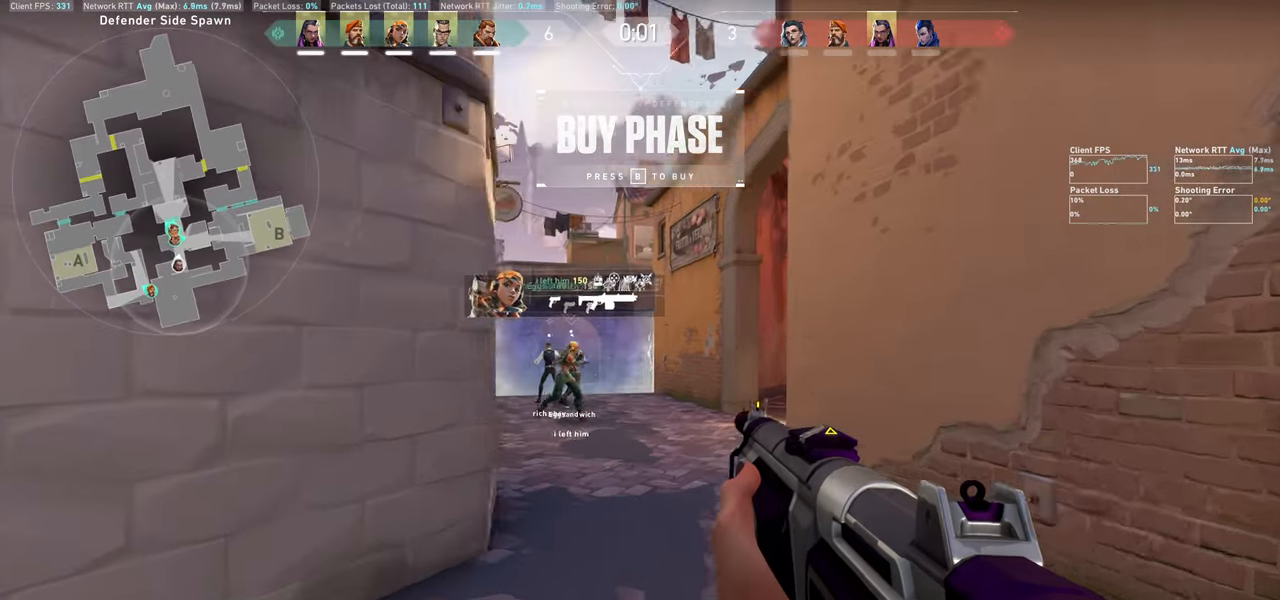
{"keys": ["w"], "mouse": [], "events": []}
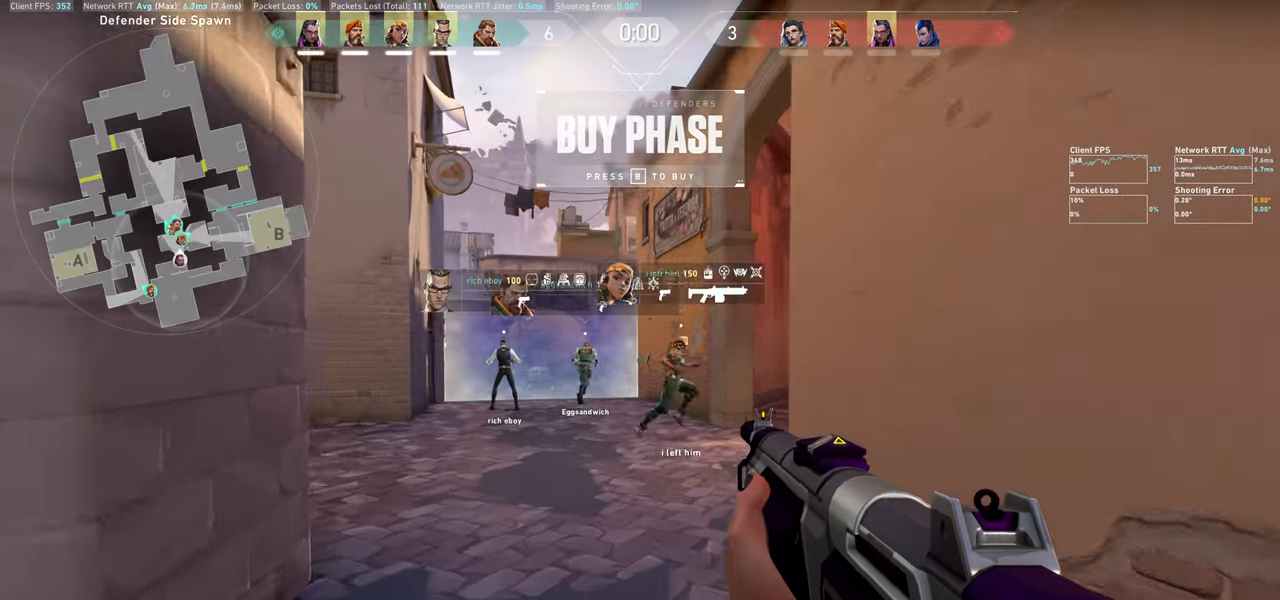
{"keys": ["a", "w"], "mouse": [], "events": [[317, "a", "down"]]}
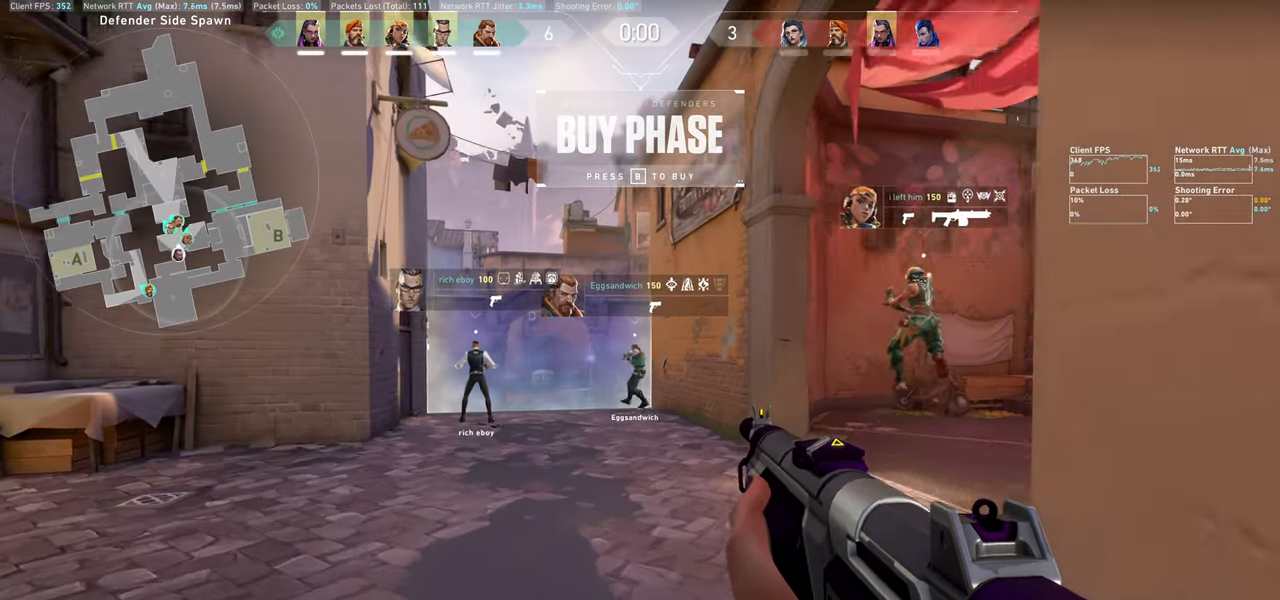
{"keys": ["a", "w"], "mouse": [], "events": [[317, "w", "up"], [467, "w", "down"]]}
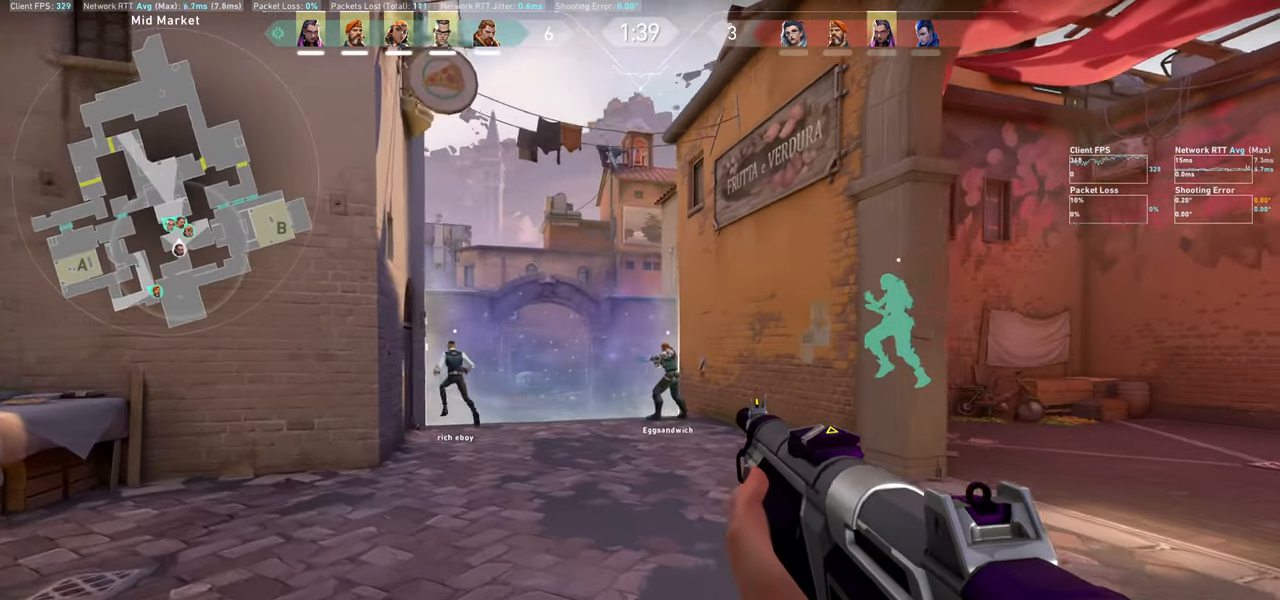
{"keys": ["a", "w"], "mouse": [], "events": [[233, "w", "up"], [450, "w", "down"]]}
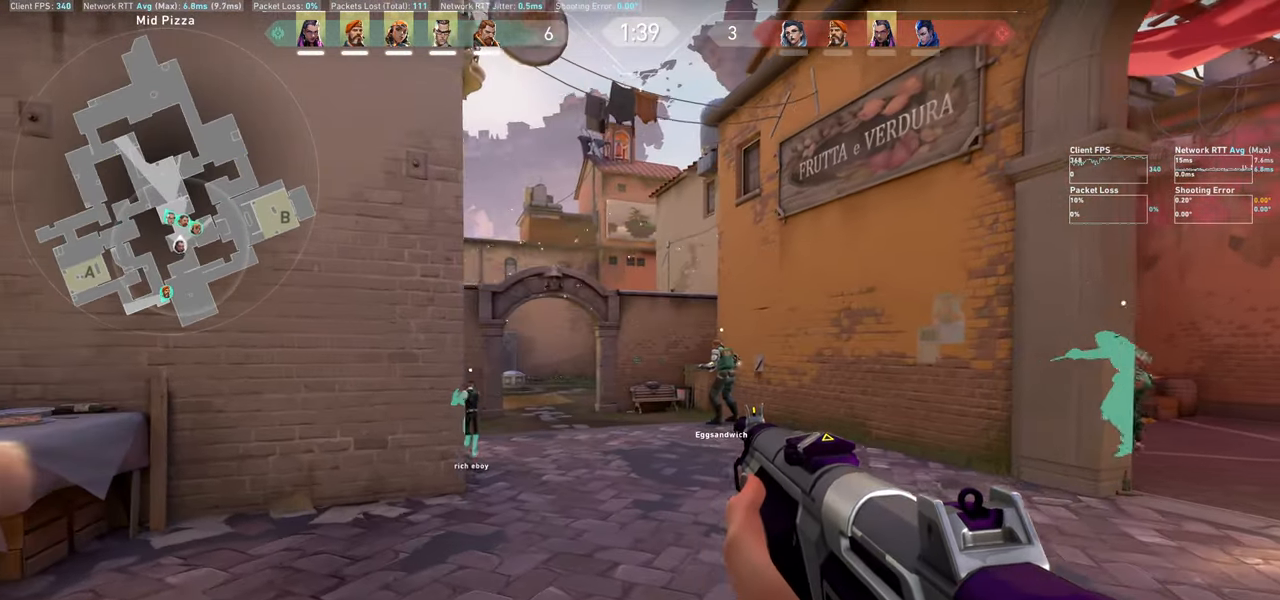
{"keys": ["w"], "mouse": [], "events": [[267, "a", "up"], [283, "w", "up"], [450, "w", "down"]]}
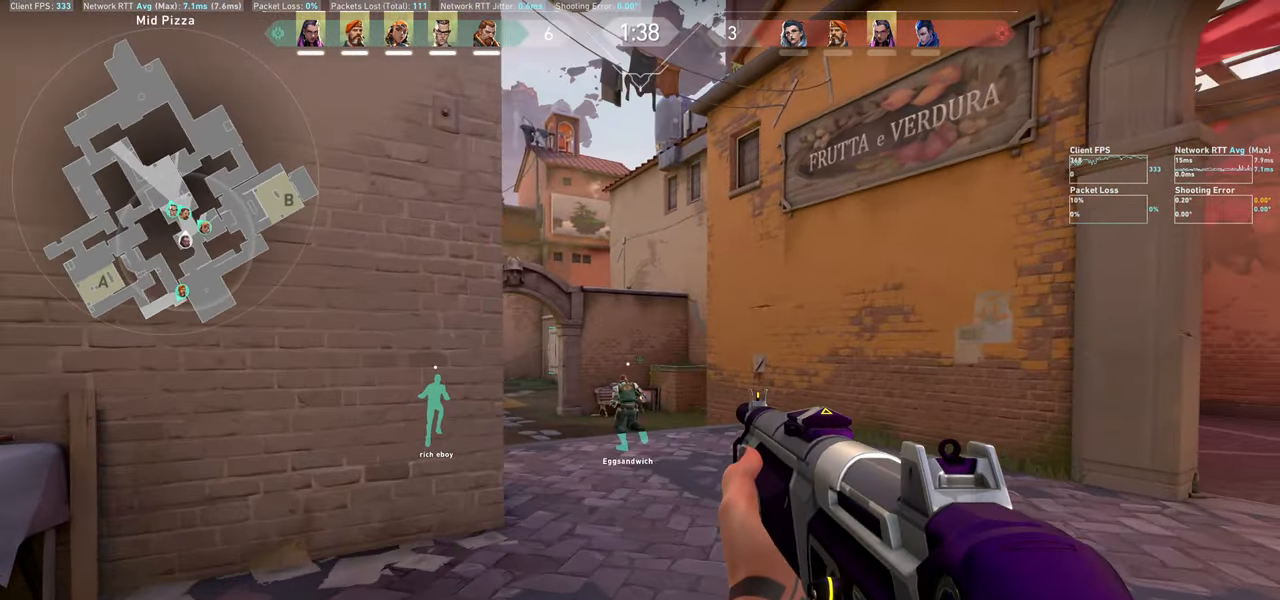
{"keys": ["a", "w"], "mouse": [], "events": [[250, "a", "down"]]}
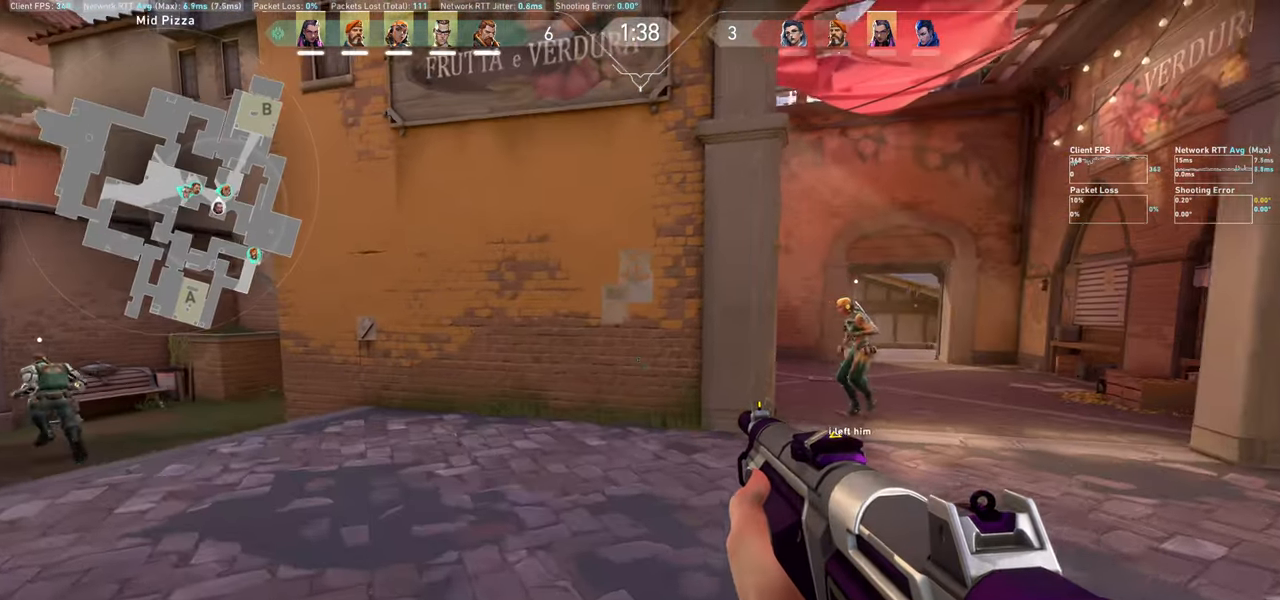
{"keys": ["w"], "mouse": [], "events": [[183, "a", "up"]]}
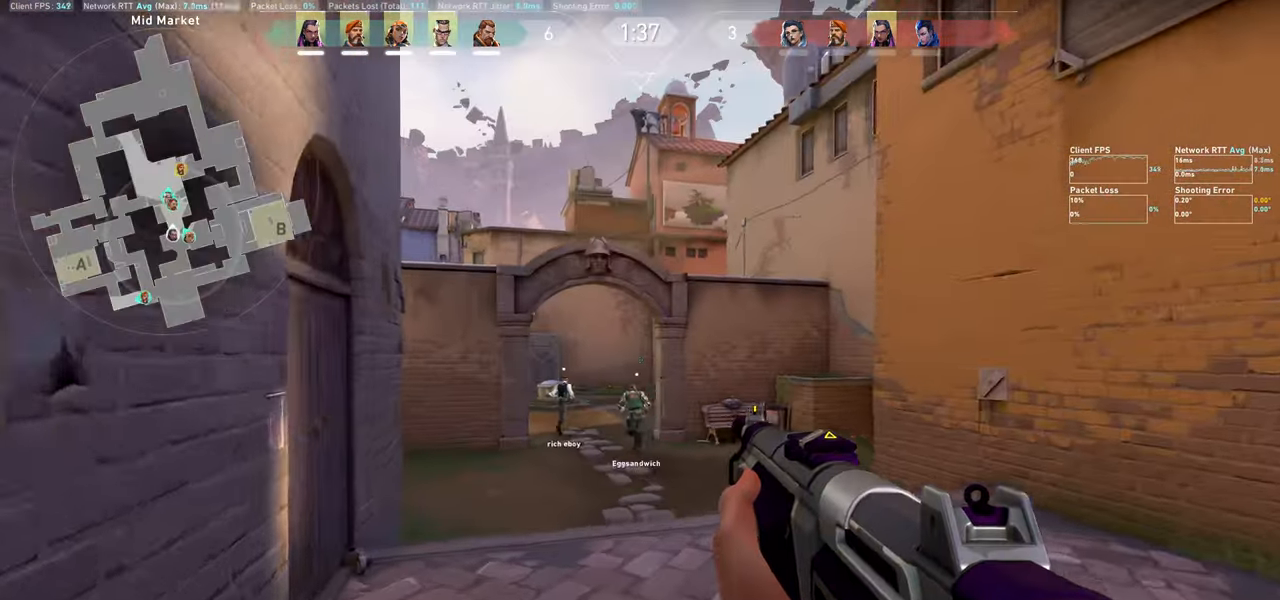
{"keys": ["d", "w"], "mouse": [], "events": [[367, "d", "down"]]}
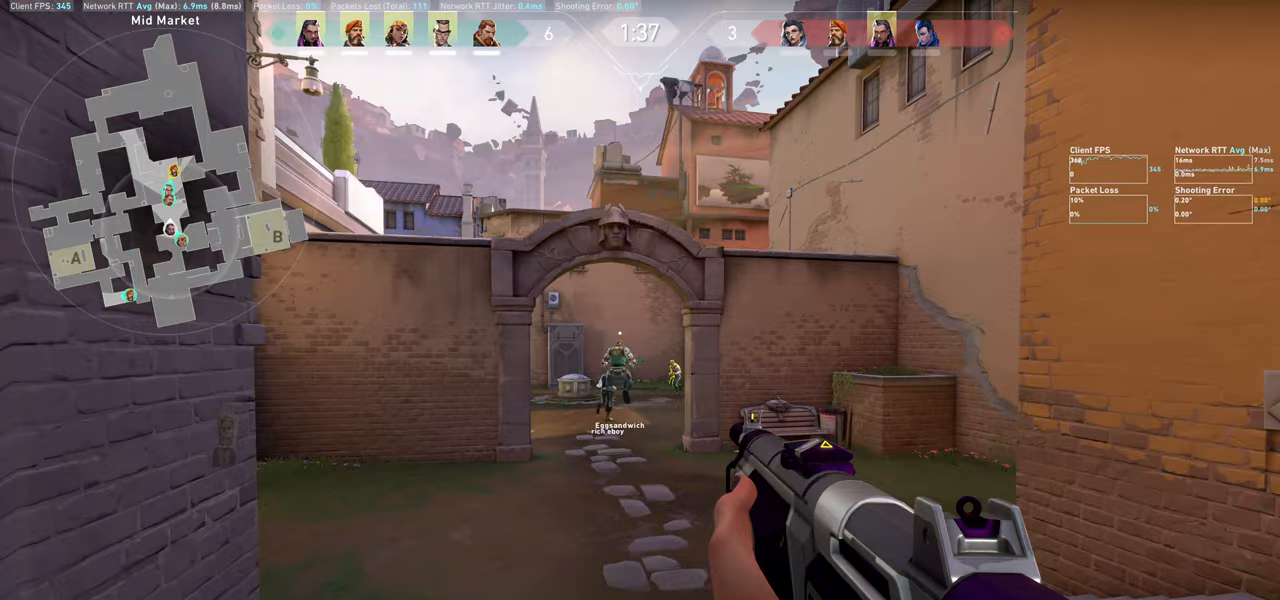
{"keys": ["a"], "mouse": [], "events": [[67, "d", "up"], [367, "a", "down"], [367, "w", "up"]]}
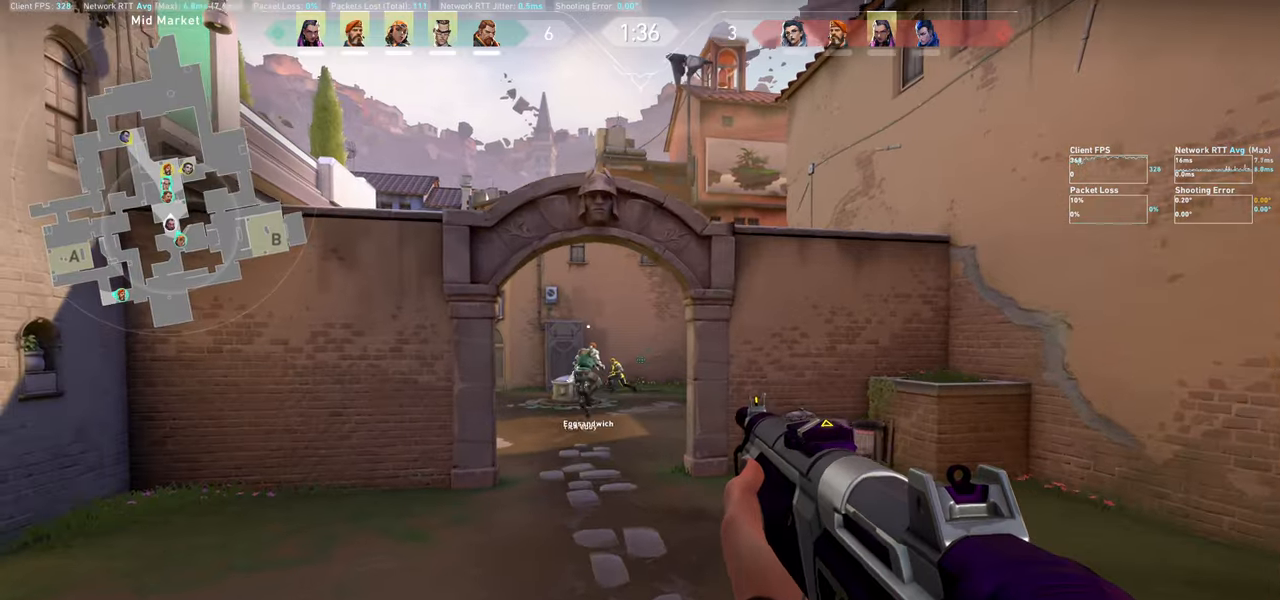
{"keys": ["d", "w"], "mouse": [], "events": [[67, "a", "up"], [300, "d", "down"], [483, "w", "down"]]}
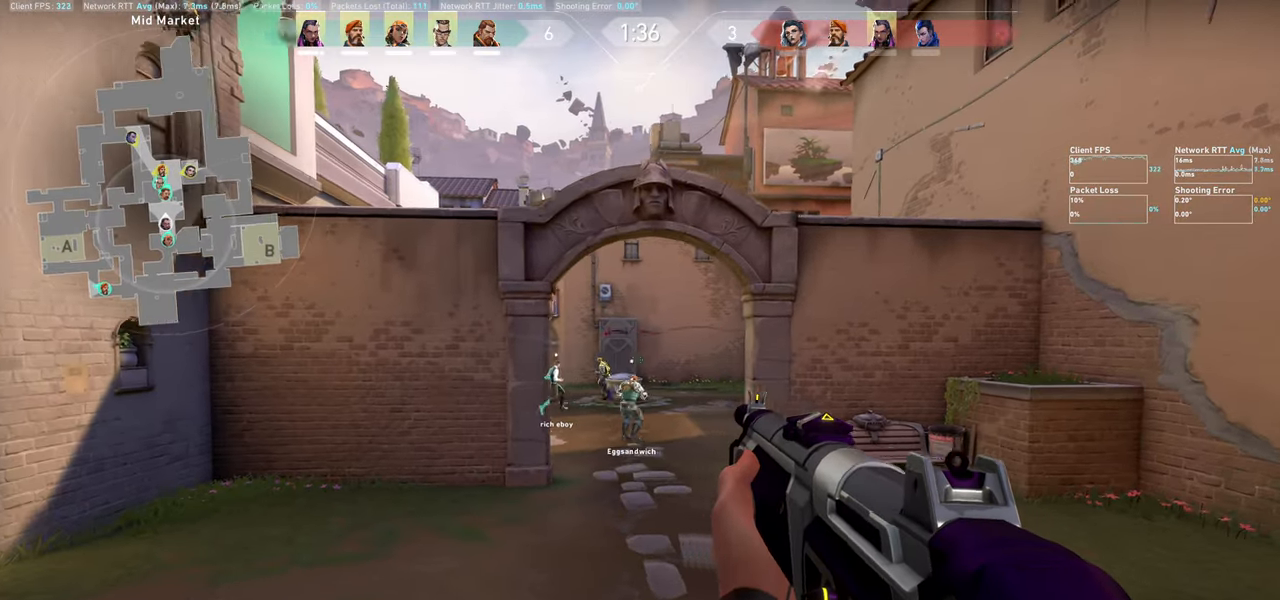
{"keys": ["d"], "mouse": [], "events": [[500, "w", "up"]]}
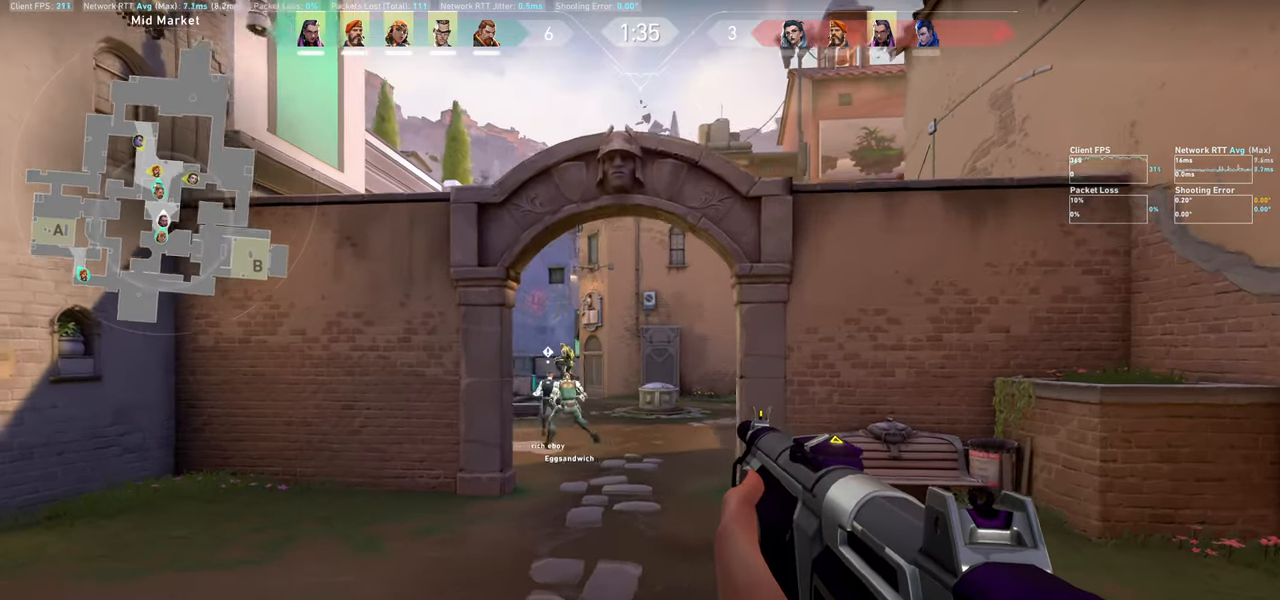
{"keys": ["d"], "mouse": [], "events": [[167, "w", "down"], [400, "w", "up"]]}
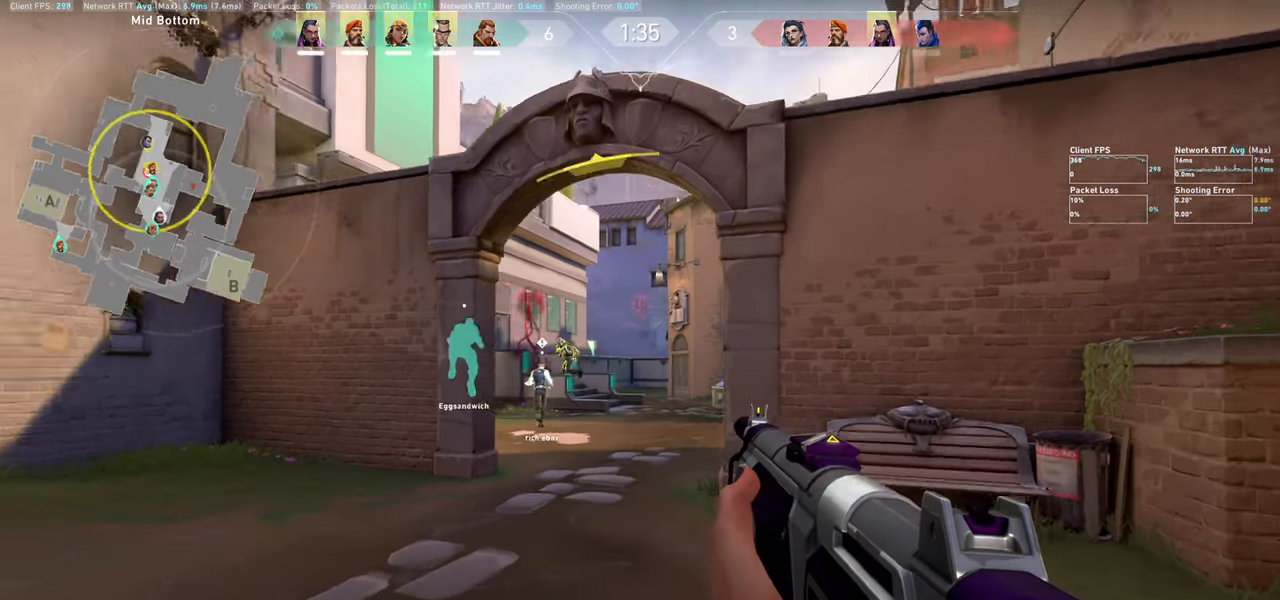
{"keys": ["d"], "mouse": [], "events": []}
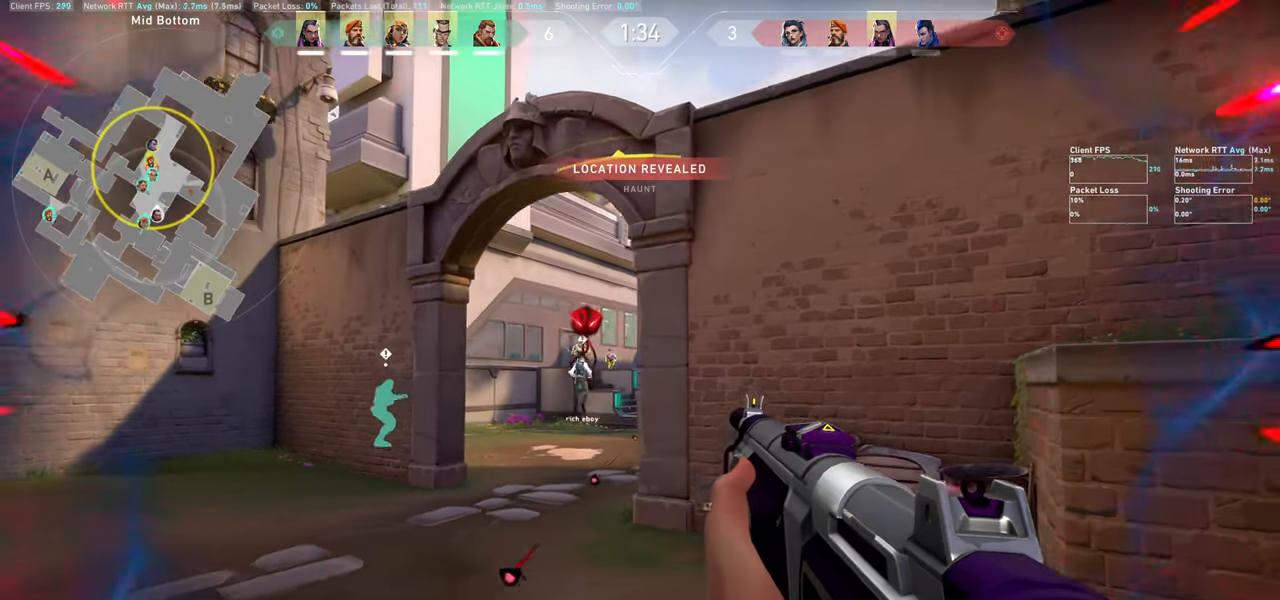
{"keys": [], "mouse": [], "events": [[367, "d", "up"]]}
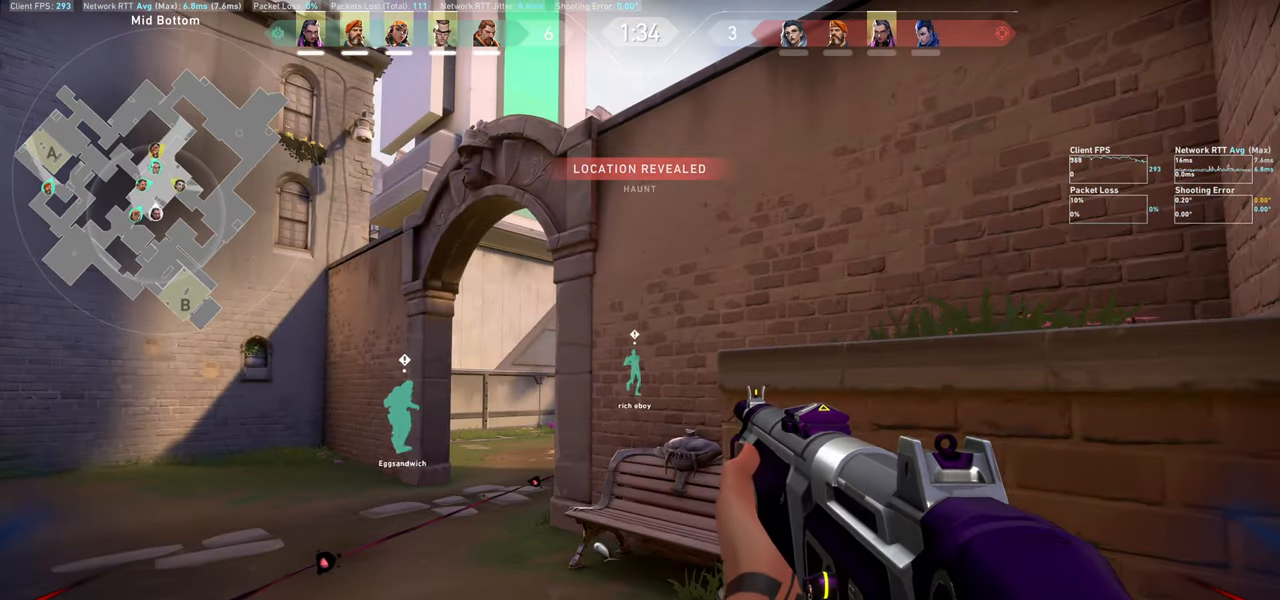
{"keys": [], "mouse": [], "events": [[150, "d", "down"], [467, "d", "up"]]}
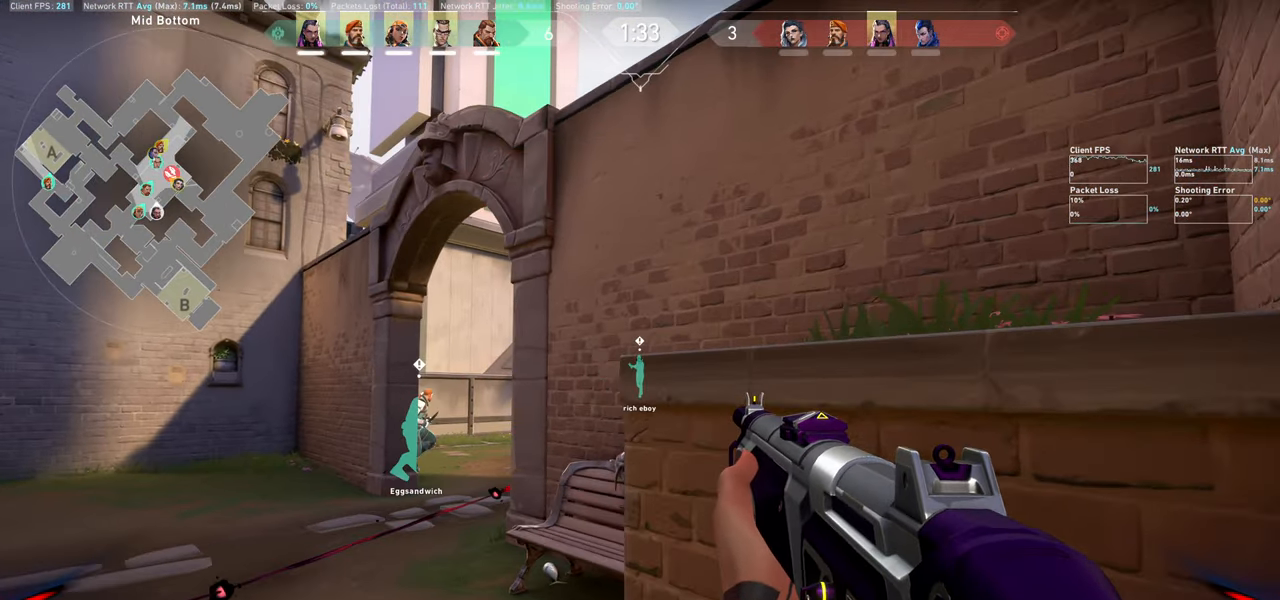
{"keys": ["a"], "mouse": [], "events": [[183, "a", "down"]]}
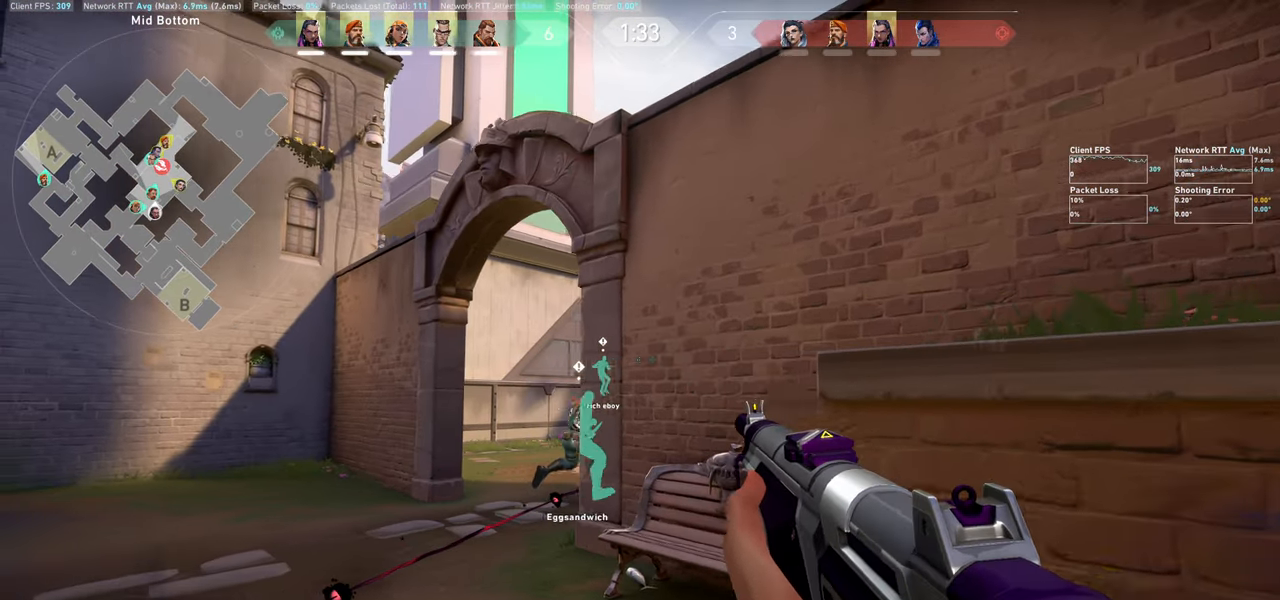
{"keys": [], "mouse": [], "events": [[17, "a", "up"], [150, "d", "down"], [383, "d", "up"]]}
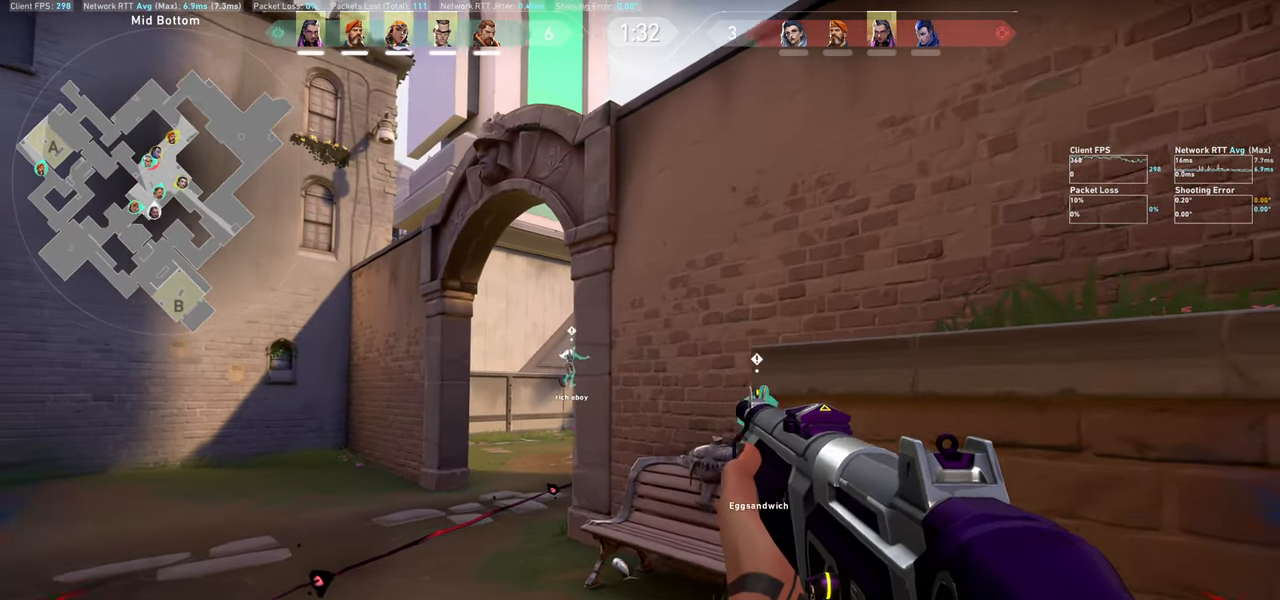
{"keys": ["a"], "mouse": [], "events": [[50, "a", "down"]]}
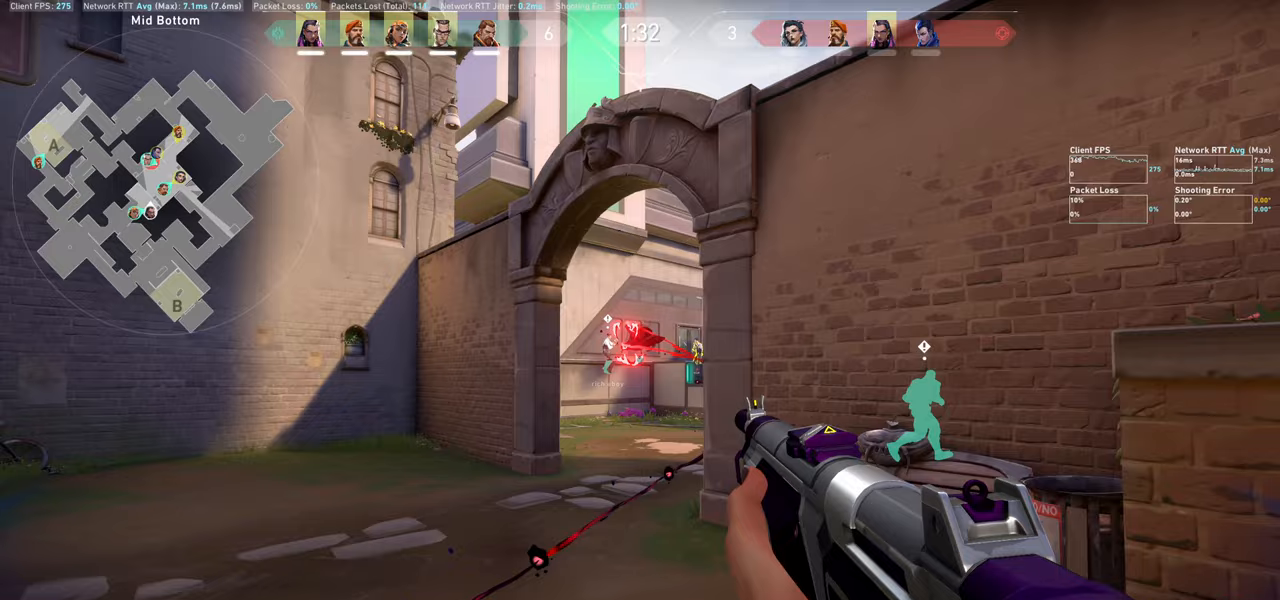
{"keys": ["a"], "mouse": [], "events": []}
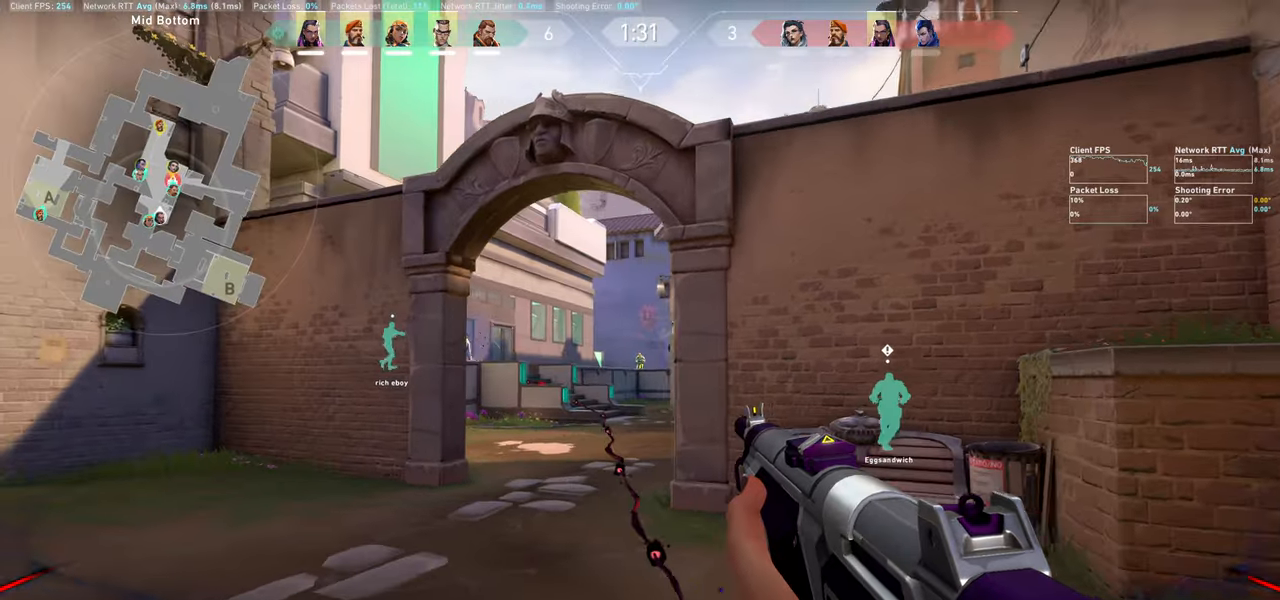
{"keys": ["a"], "mouse": [], "events": []}